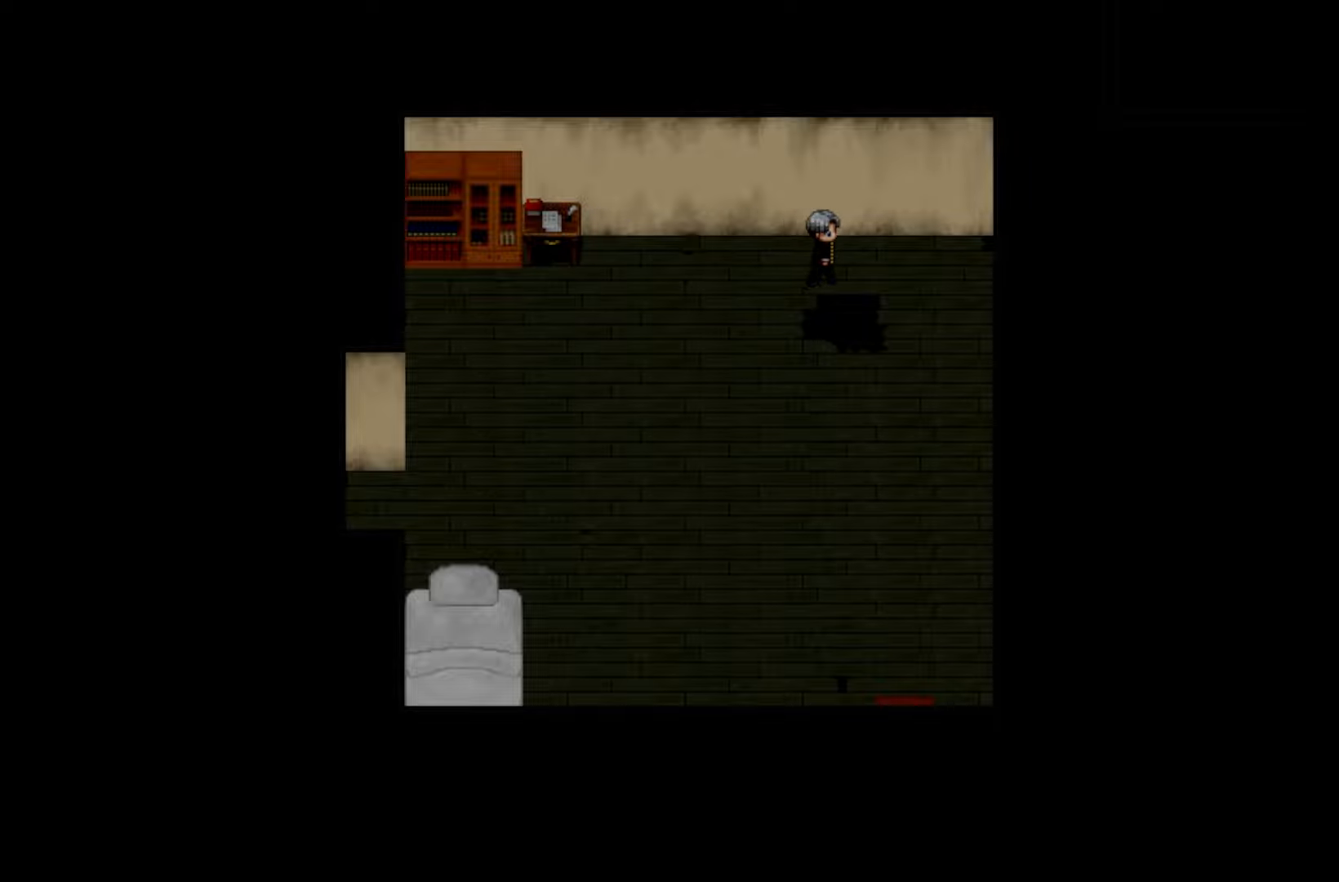
Gameplay with keyboard and mouse; each line is a JSON object with the keys held at the frame after it. "events" lists presses ("down") and releases ("up") of "1", "2", "3", "4", "5", "6", "7", "a", "d", "e", "q", "r", "s", "space" and "w" between this image and that frame as [ms after this image, input, new state], when the widget could be followed in between. No other keys are recorded. Mouse buttons are not recorded. Not read: mouse_move.
{"keys": [], "events": []}
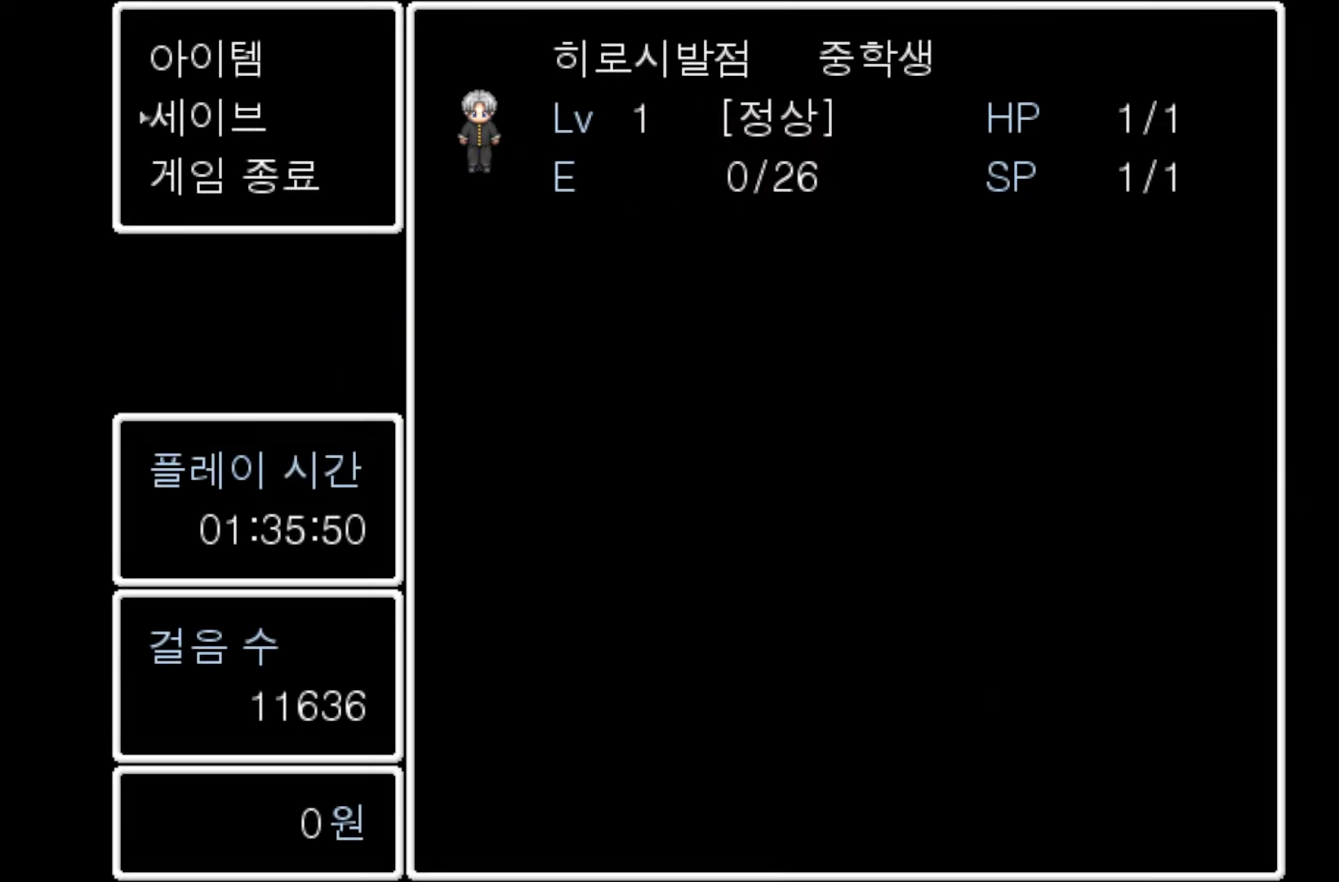
{"keys": ["space"], "events": [[50, "space", "down"], [200, "space", "up"], [383, "space", "down"]]}
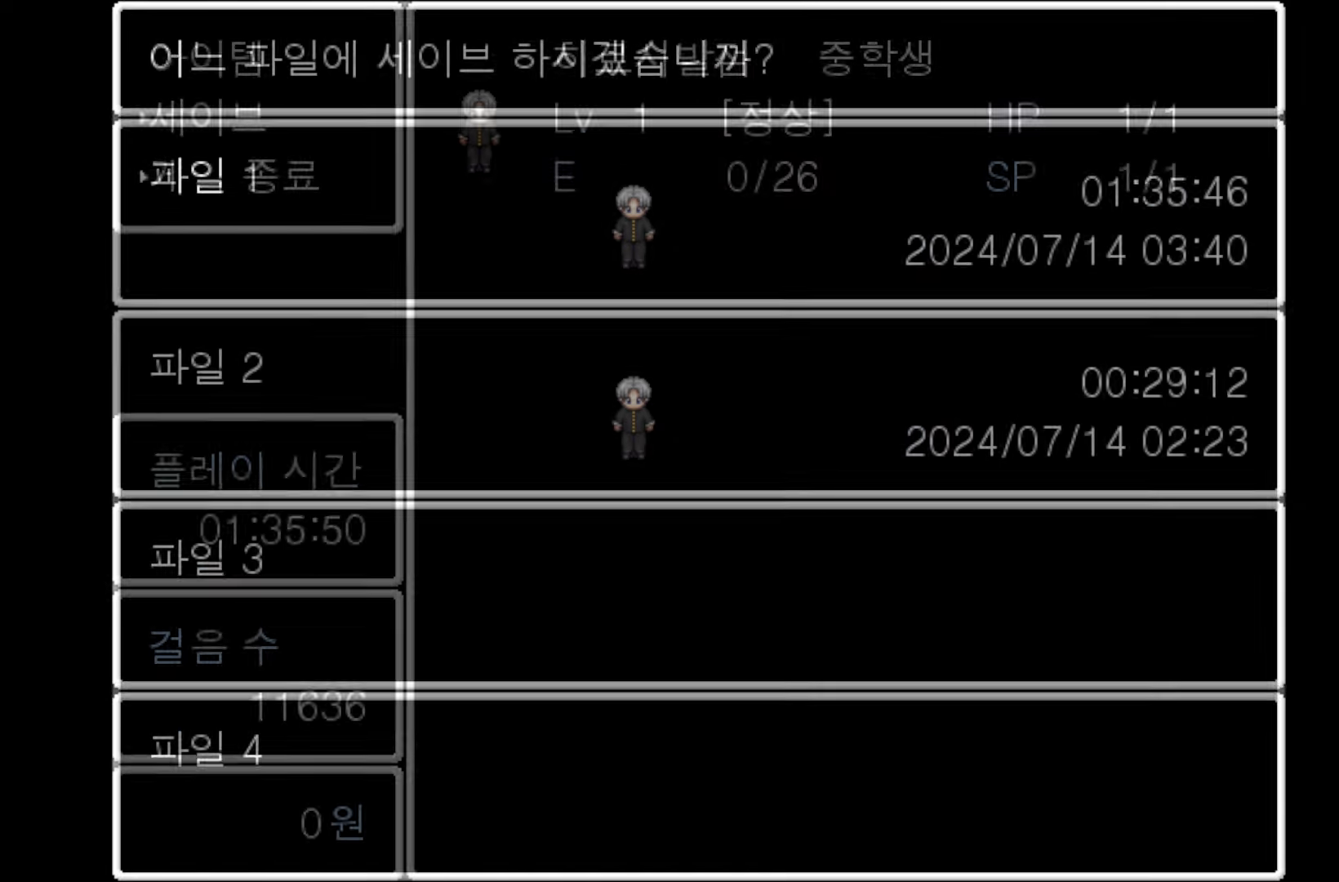
{"keys": [], "events": [[16, "space", "up"]]}
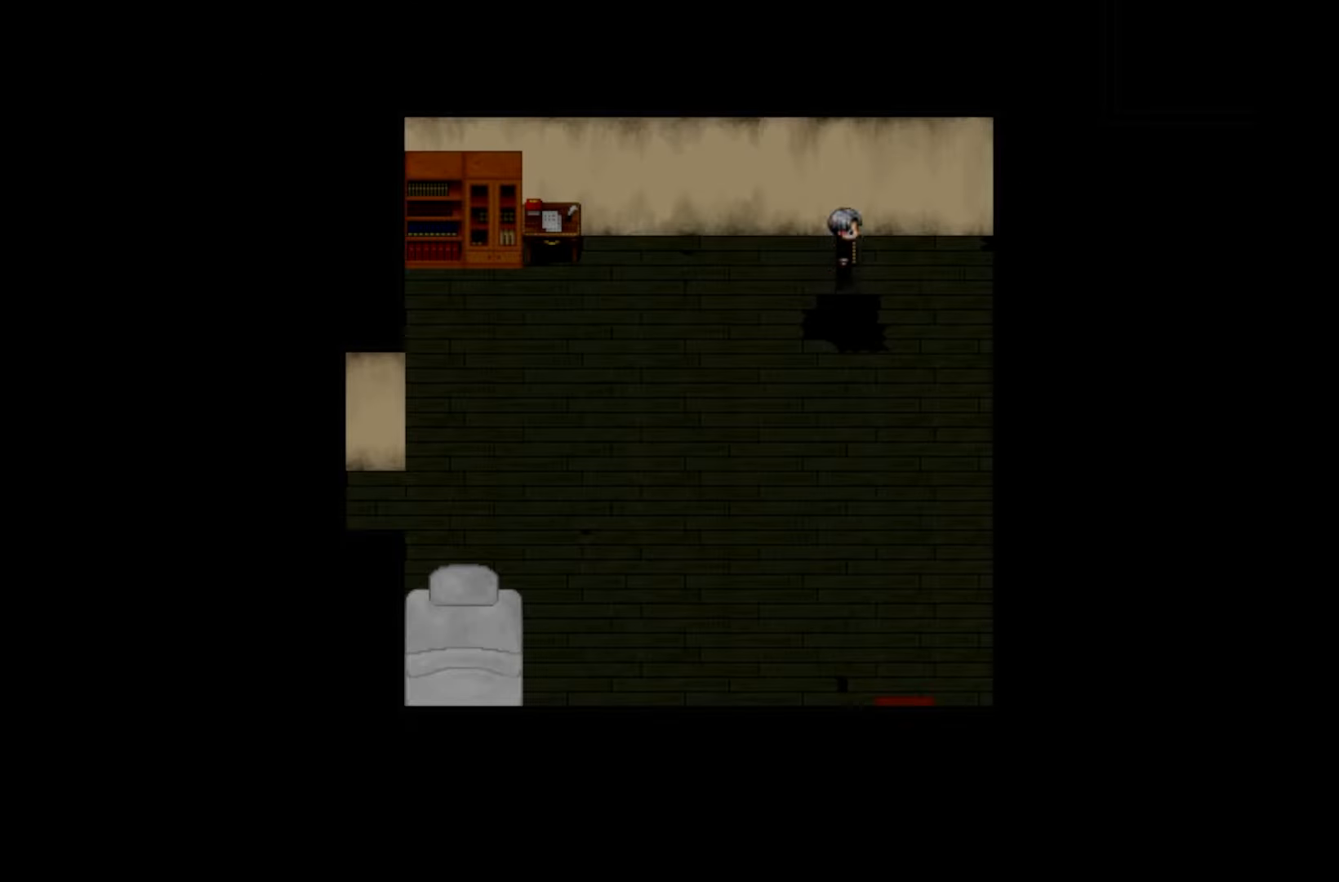
{"keys": [], "events": []}
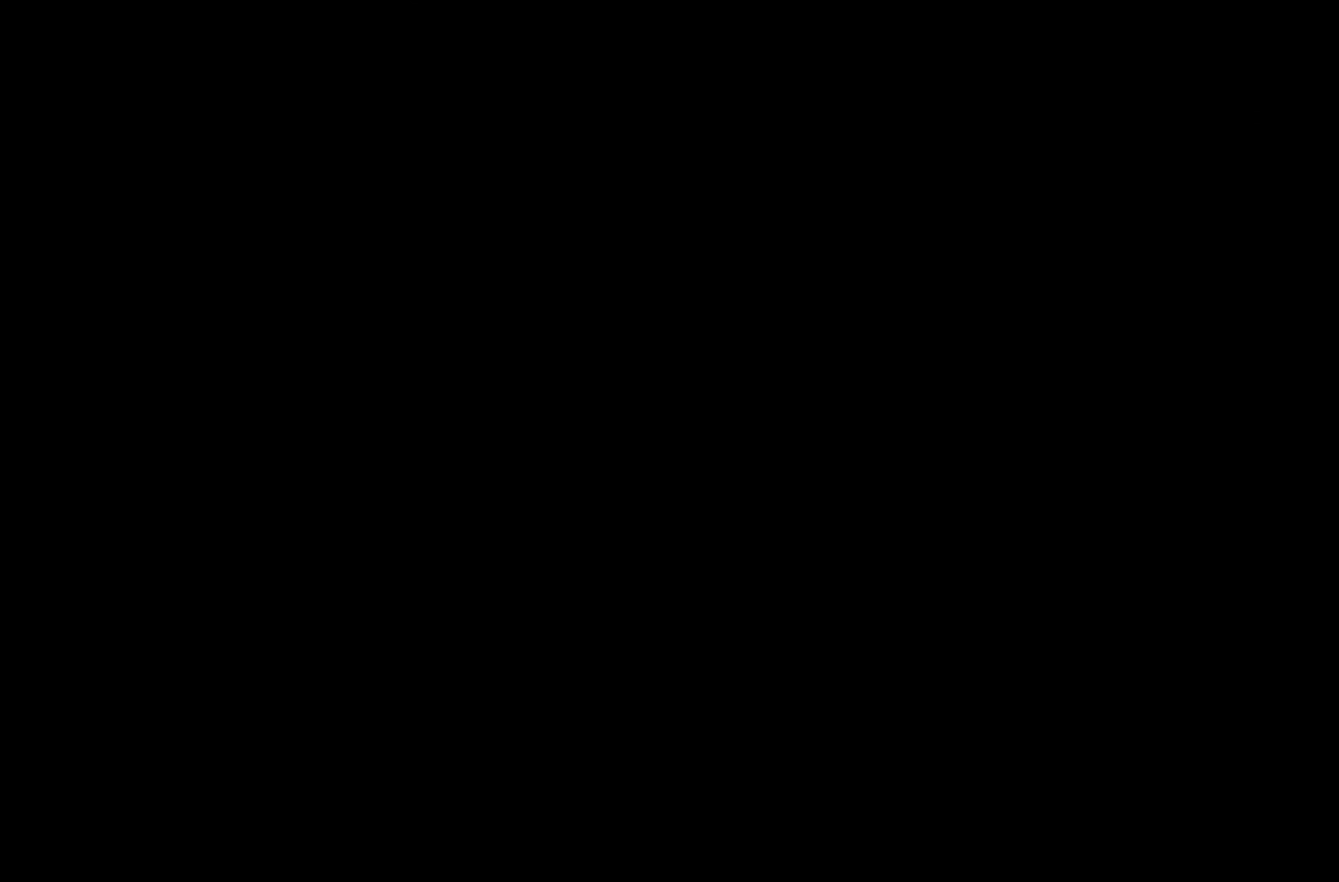
{"keys": [], "events": []}
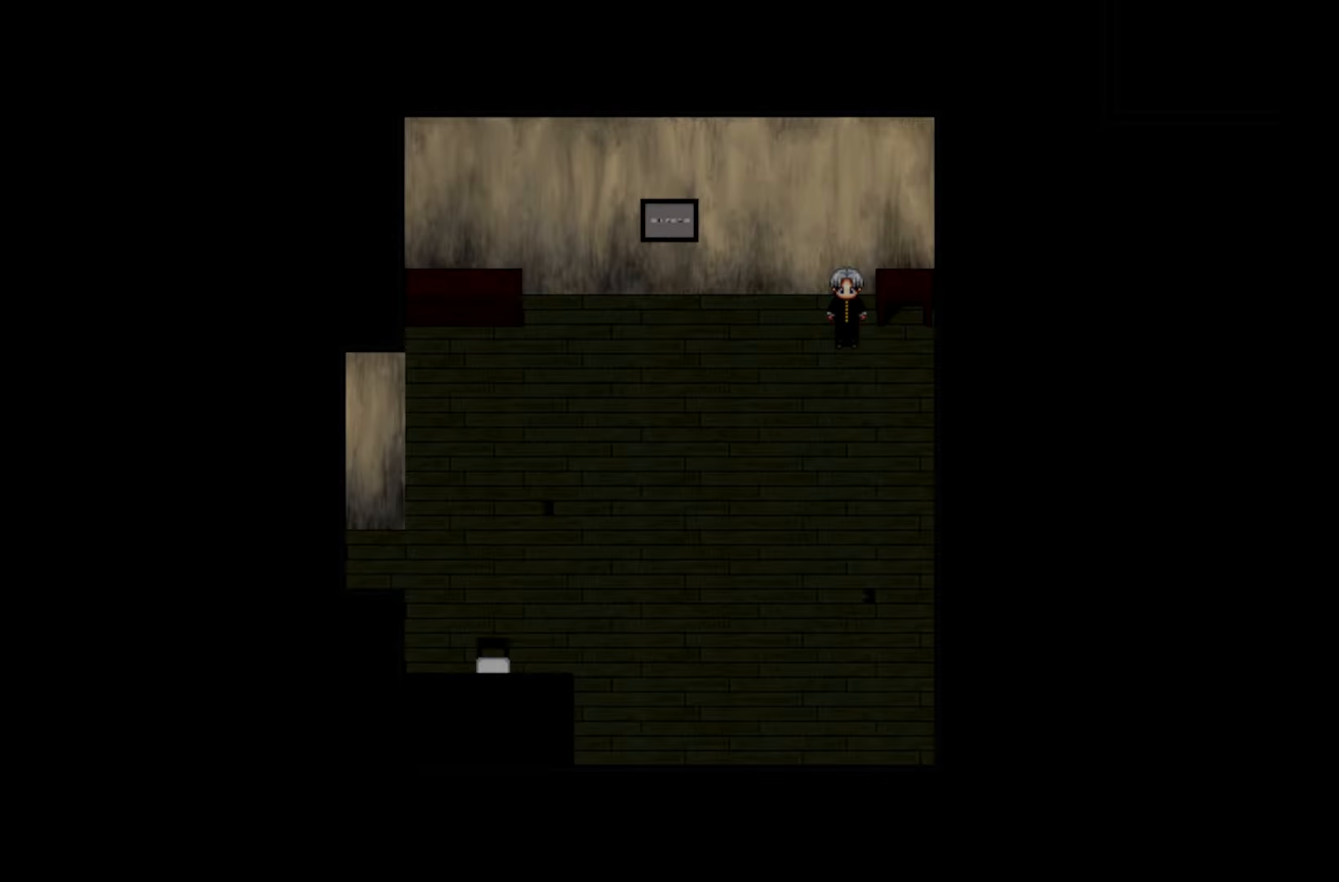
{"keys": [], "events": []}
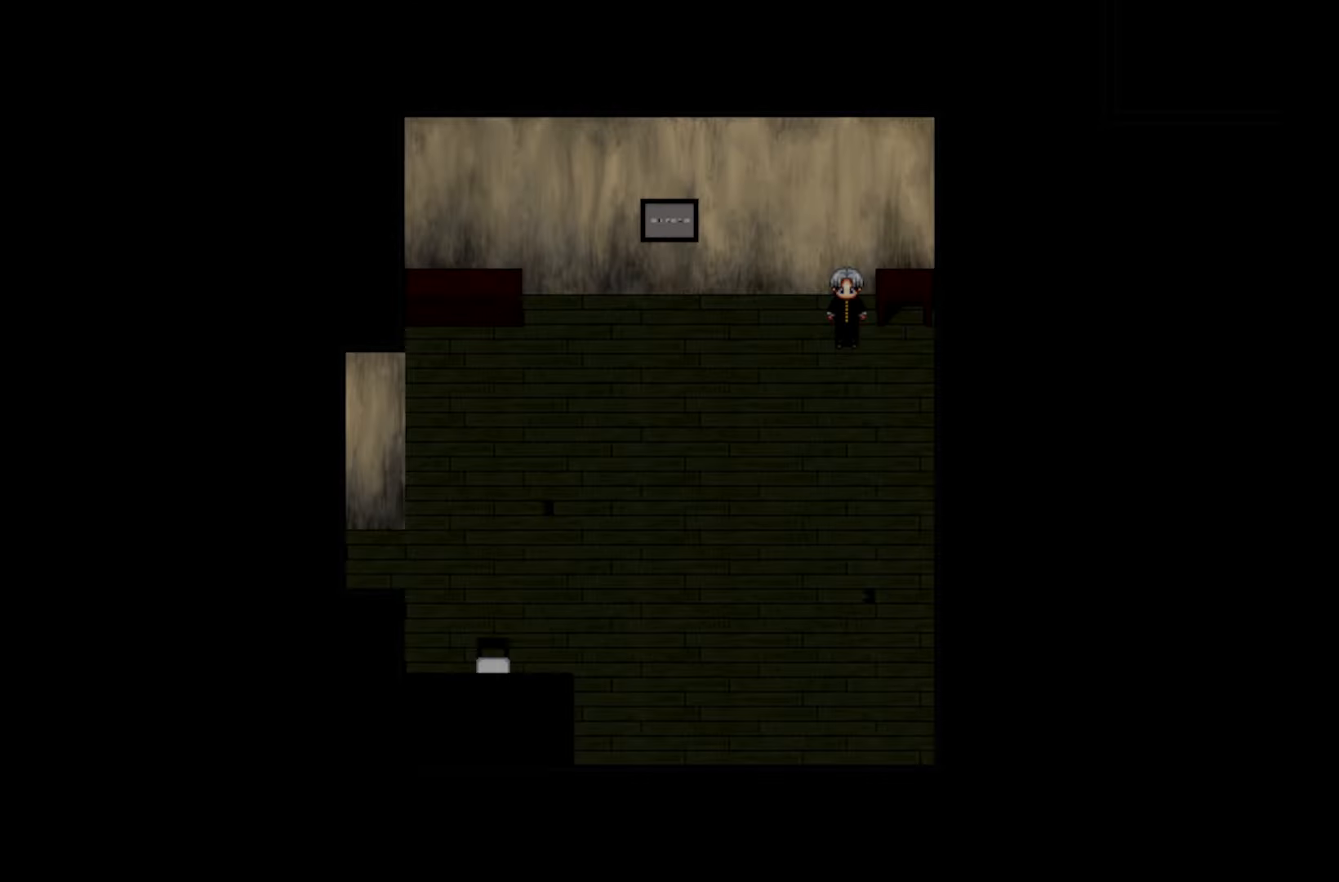
{"keys": [], "events": []}
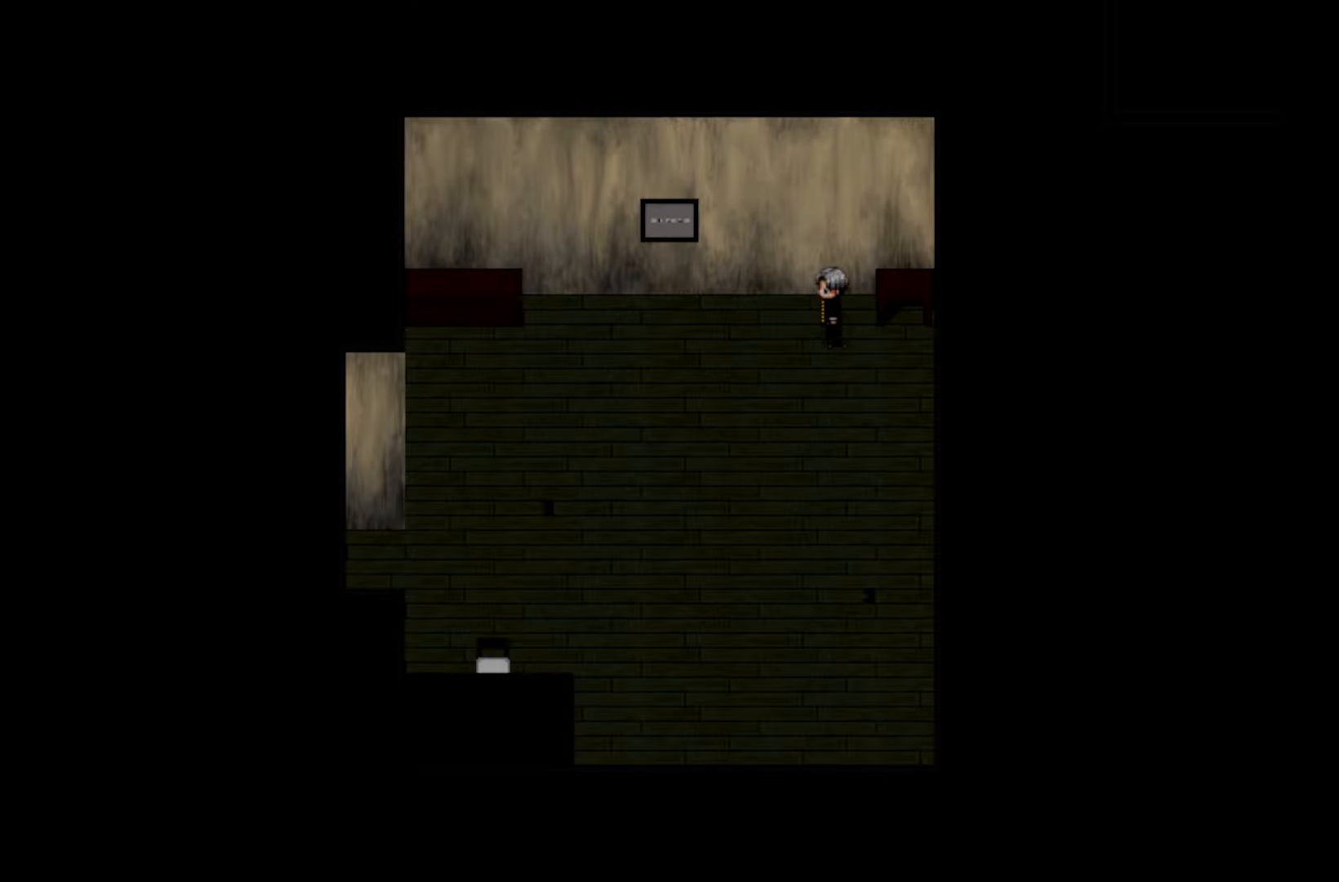
{"keys": [], "events": []}
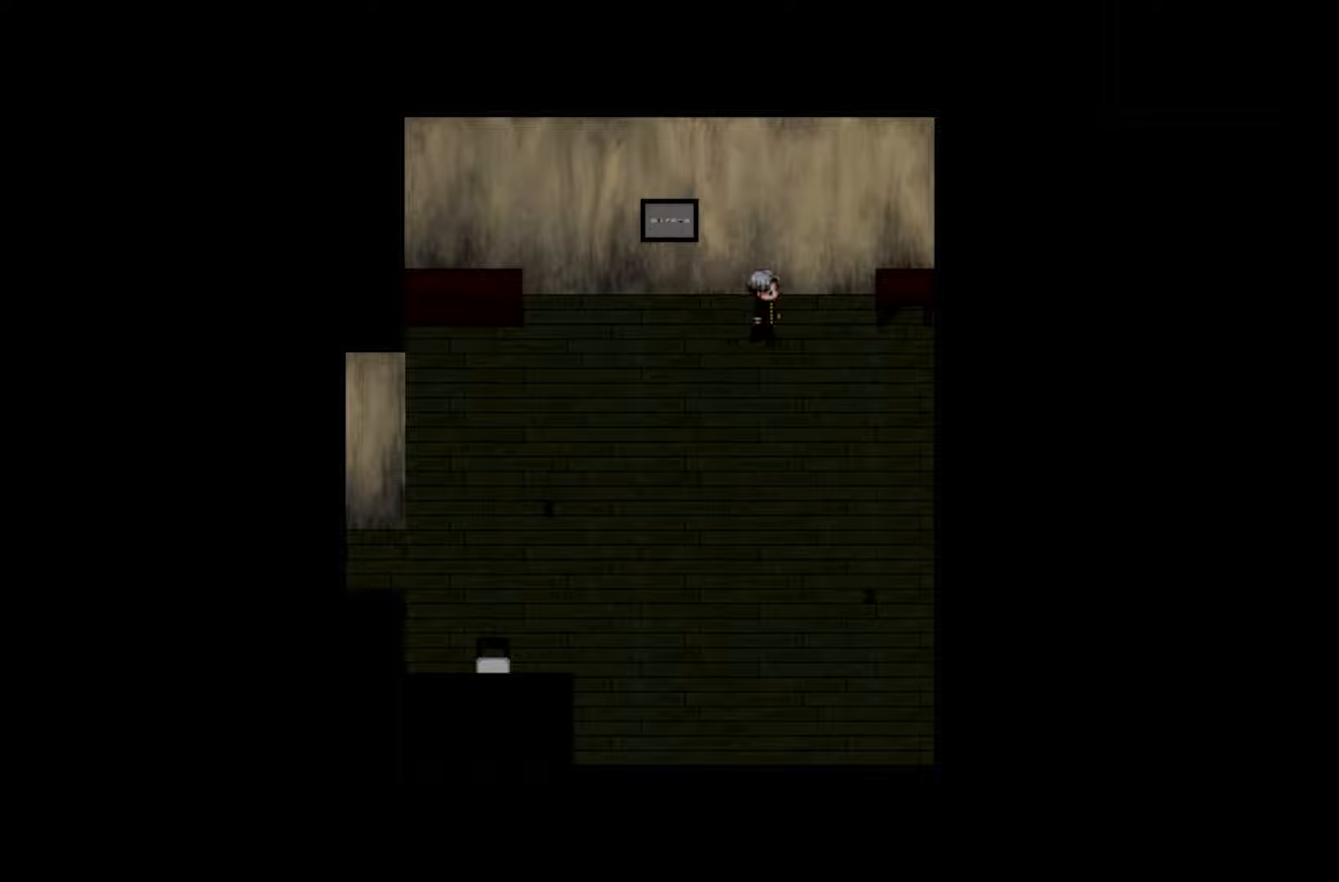
{"keys": ["space"], "events": [[400, "space", "down"]]}
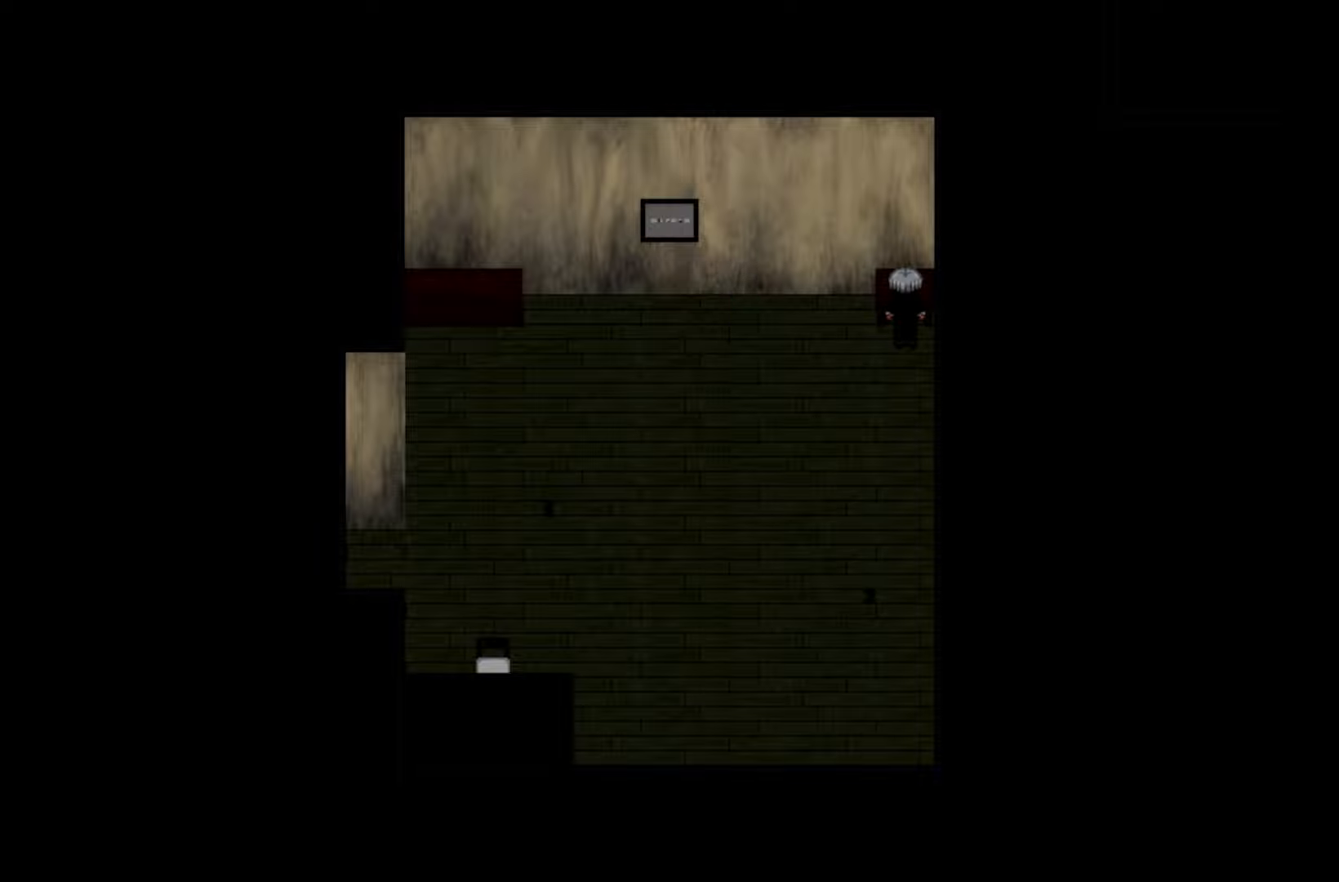
{"keys": [], "events": [[66, "space", "up"], [133, "space", "down"], [283, "space", "up"]]}
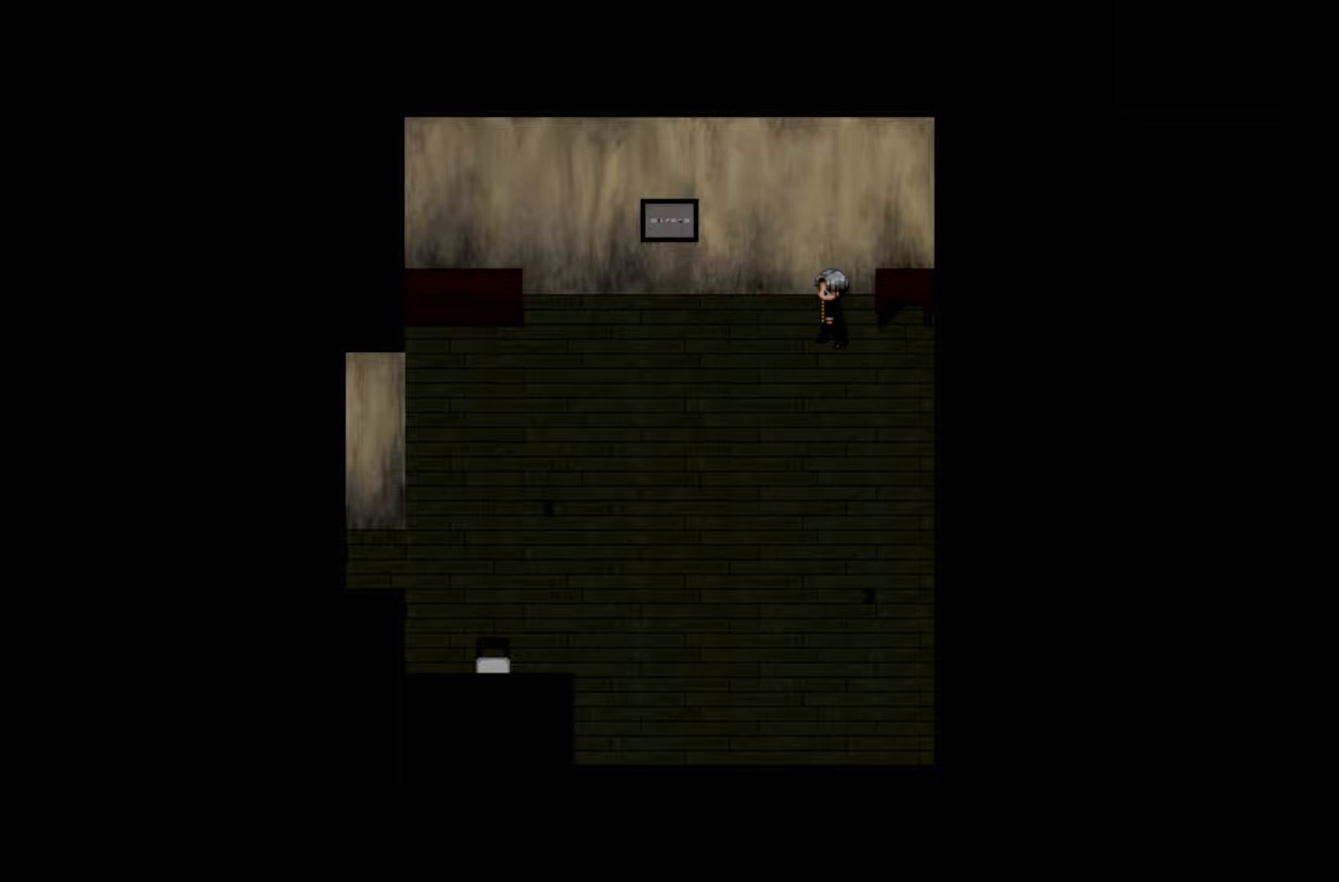
{"keys": [], "events": []}
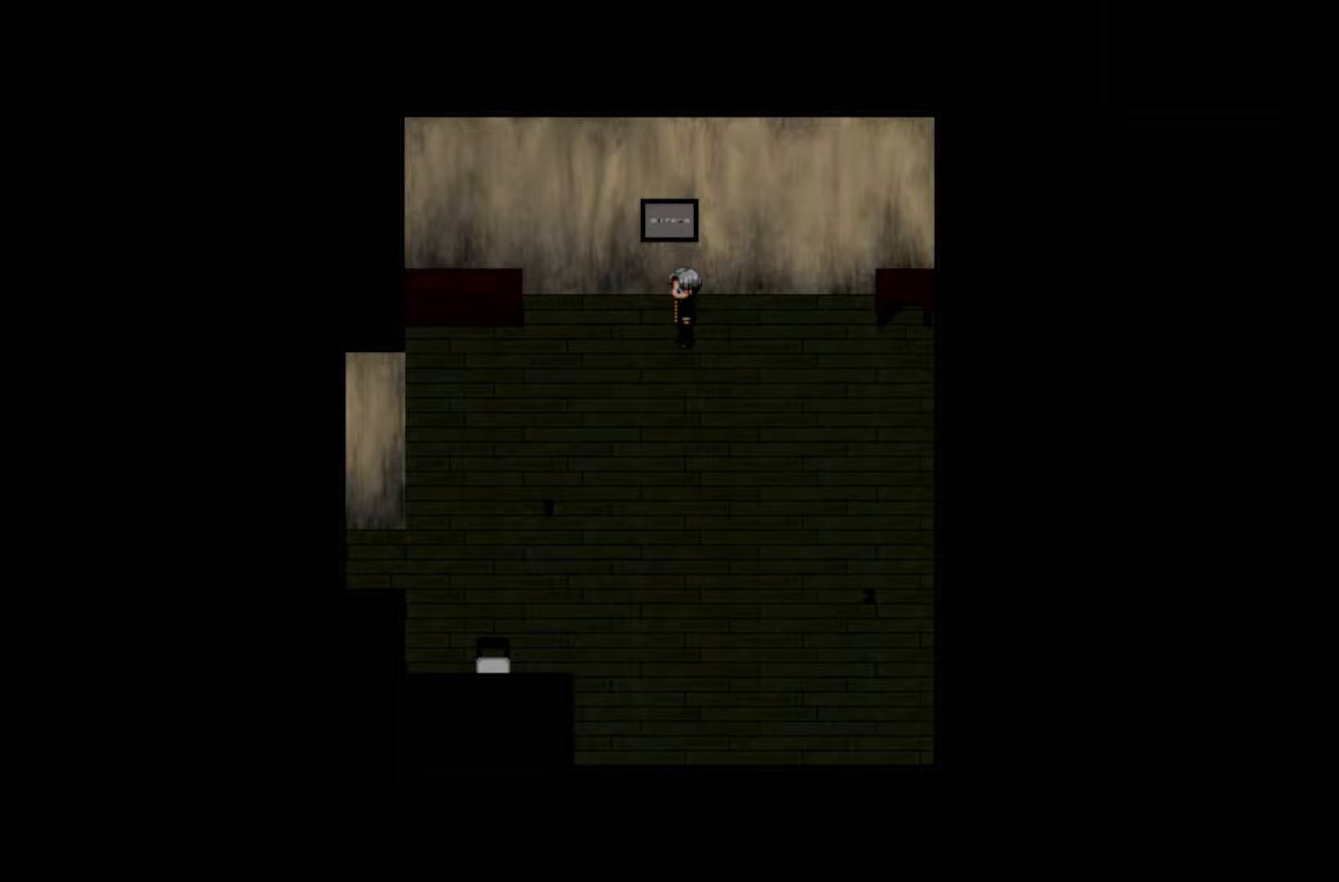
{"keys": [], "events": [[100, "space", "down"], [266, "space", "up"]]}
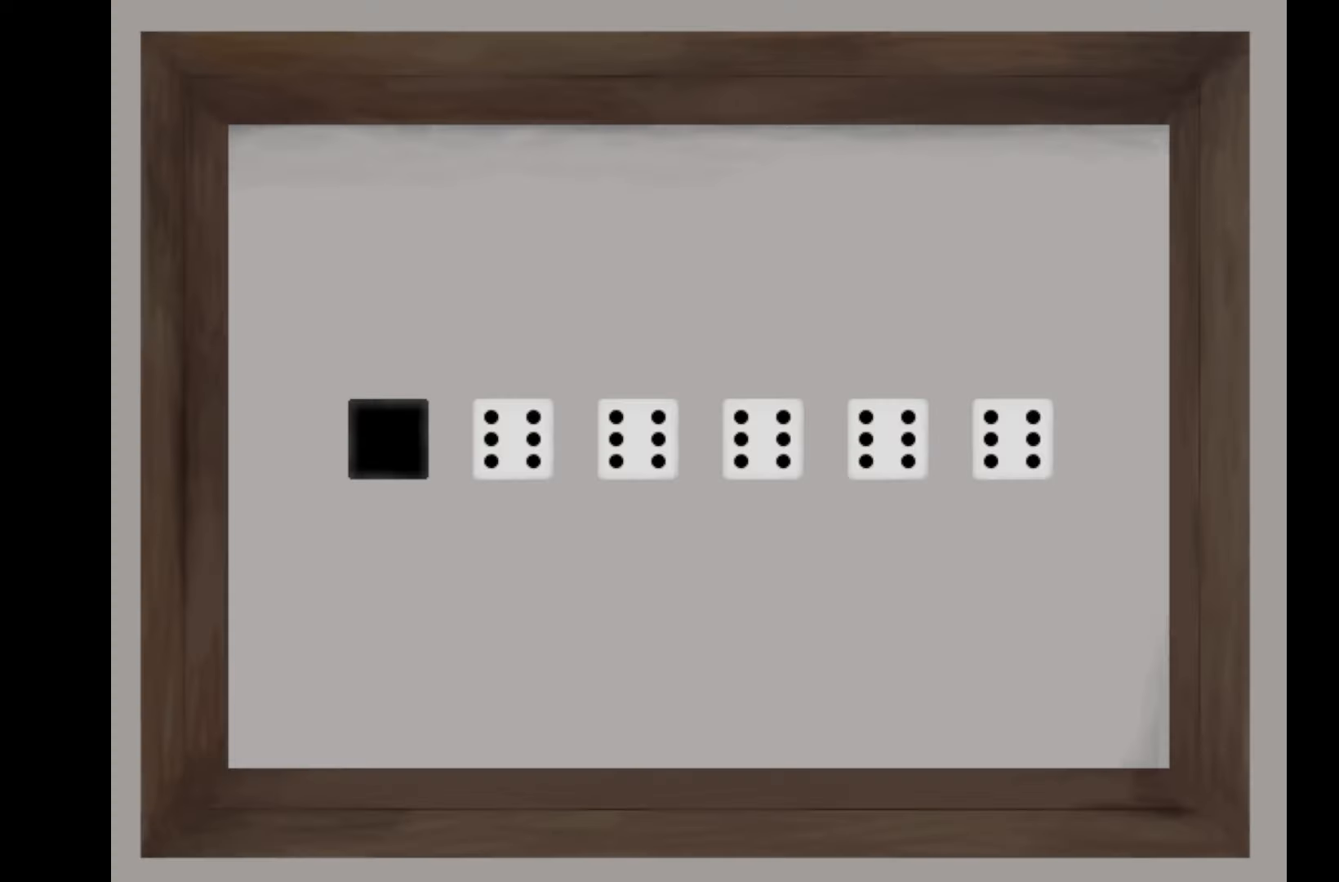
{"keys": [], "events": []}
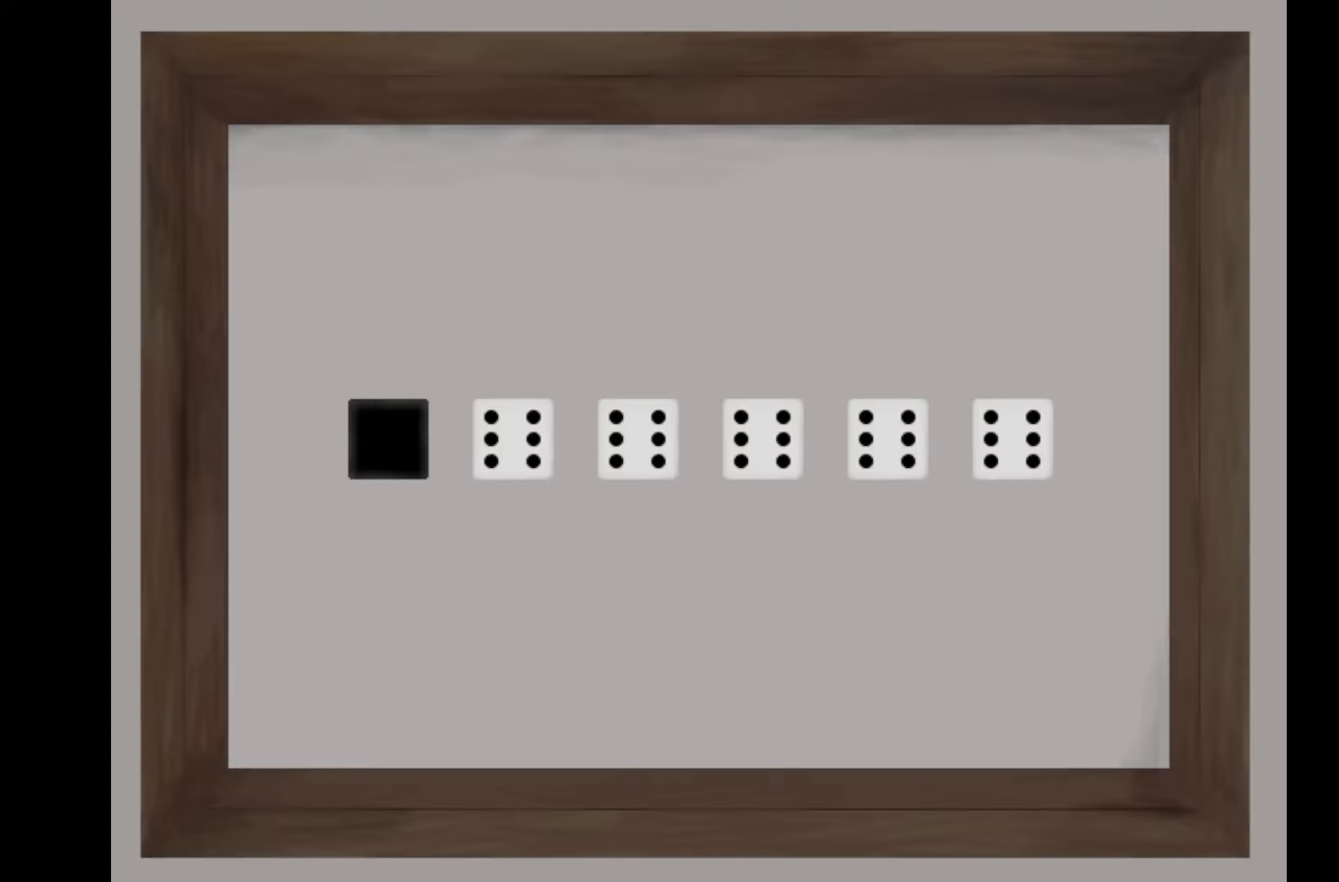
{"keys": [], "events": [[100, "space", "down"], [233, "space", "up"]]}
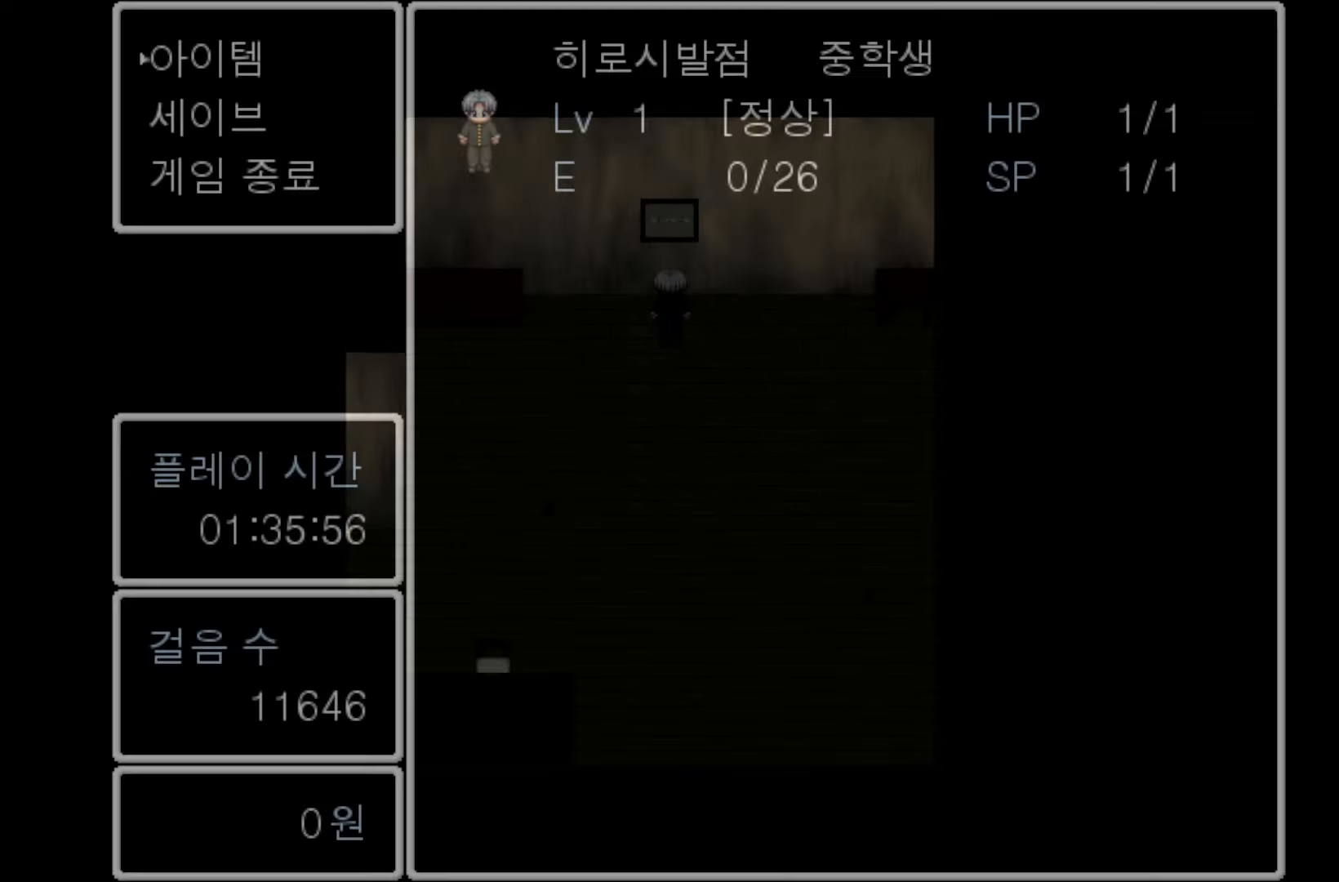
{"keys": [], "events": [[216, "space", "down"], [350, "space", "up"]]}
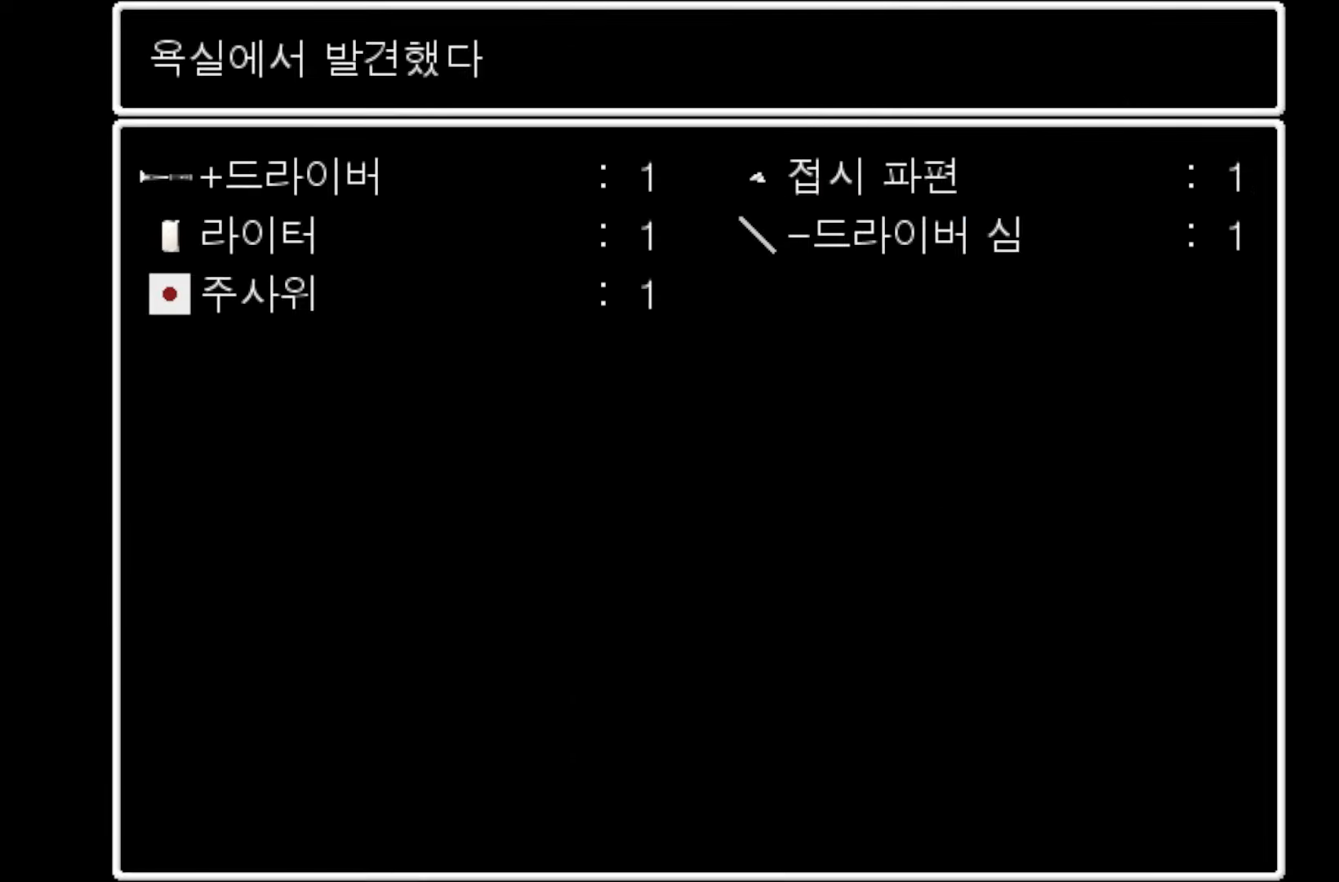
{"keys": [], "events": []}
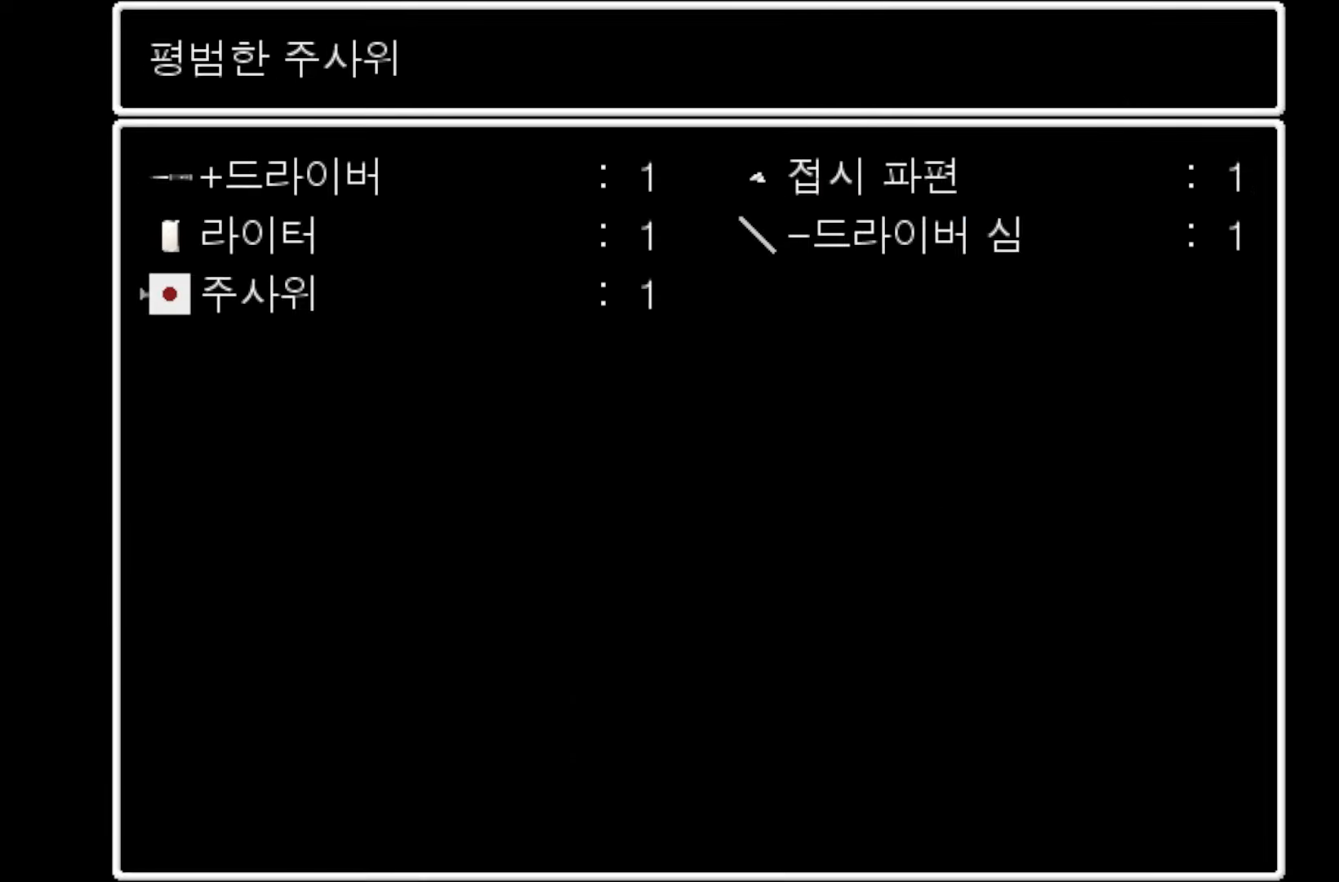
{"keys": ["space"], "events": [[16, "space", "down"], [150, "space", "up"], [400, "space", "down"]]}
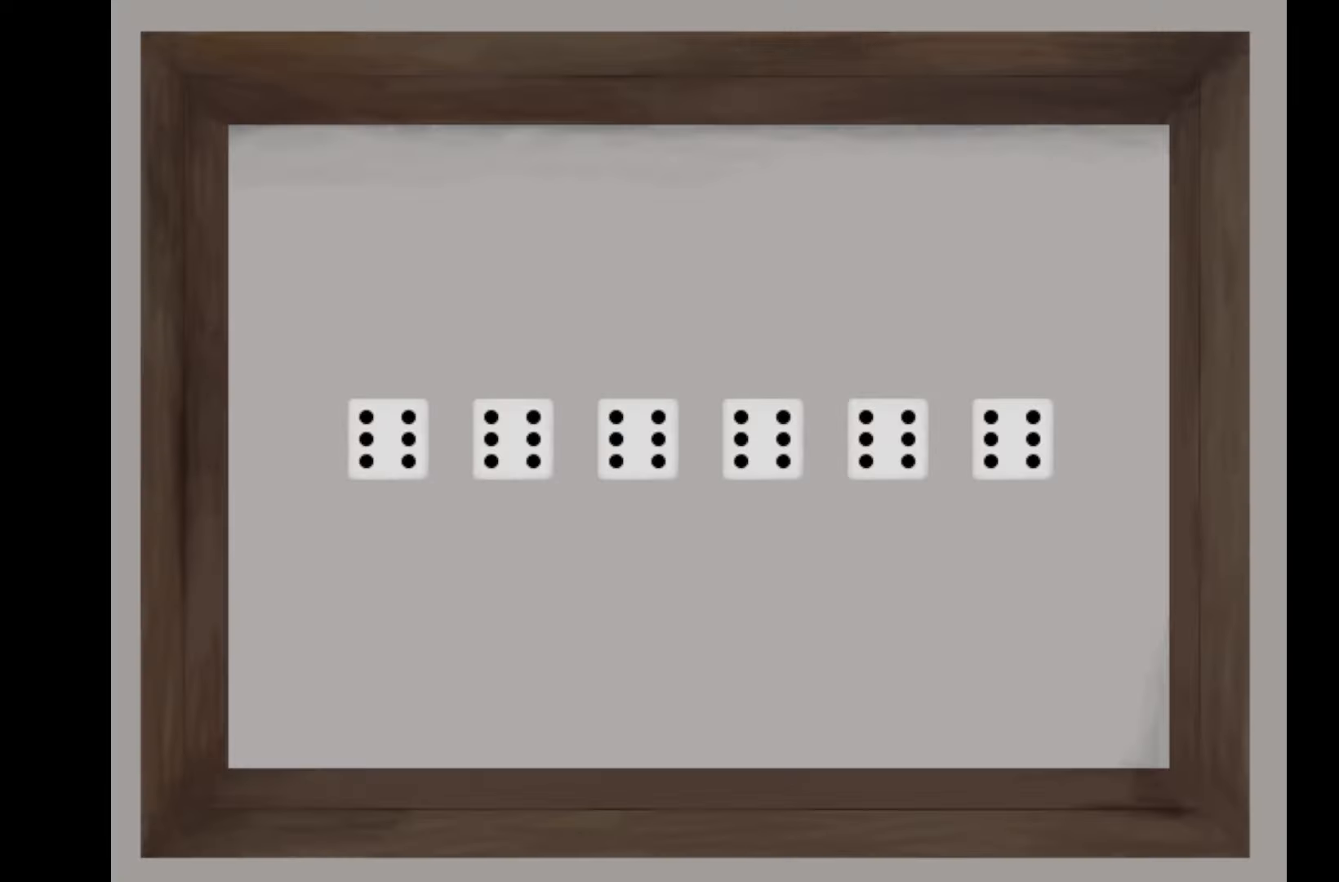
{"keys": [], "events": [[33, "space", "up"]]}
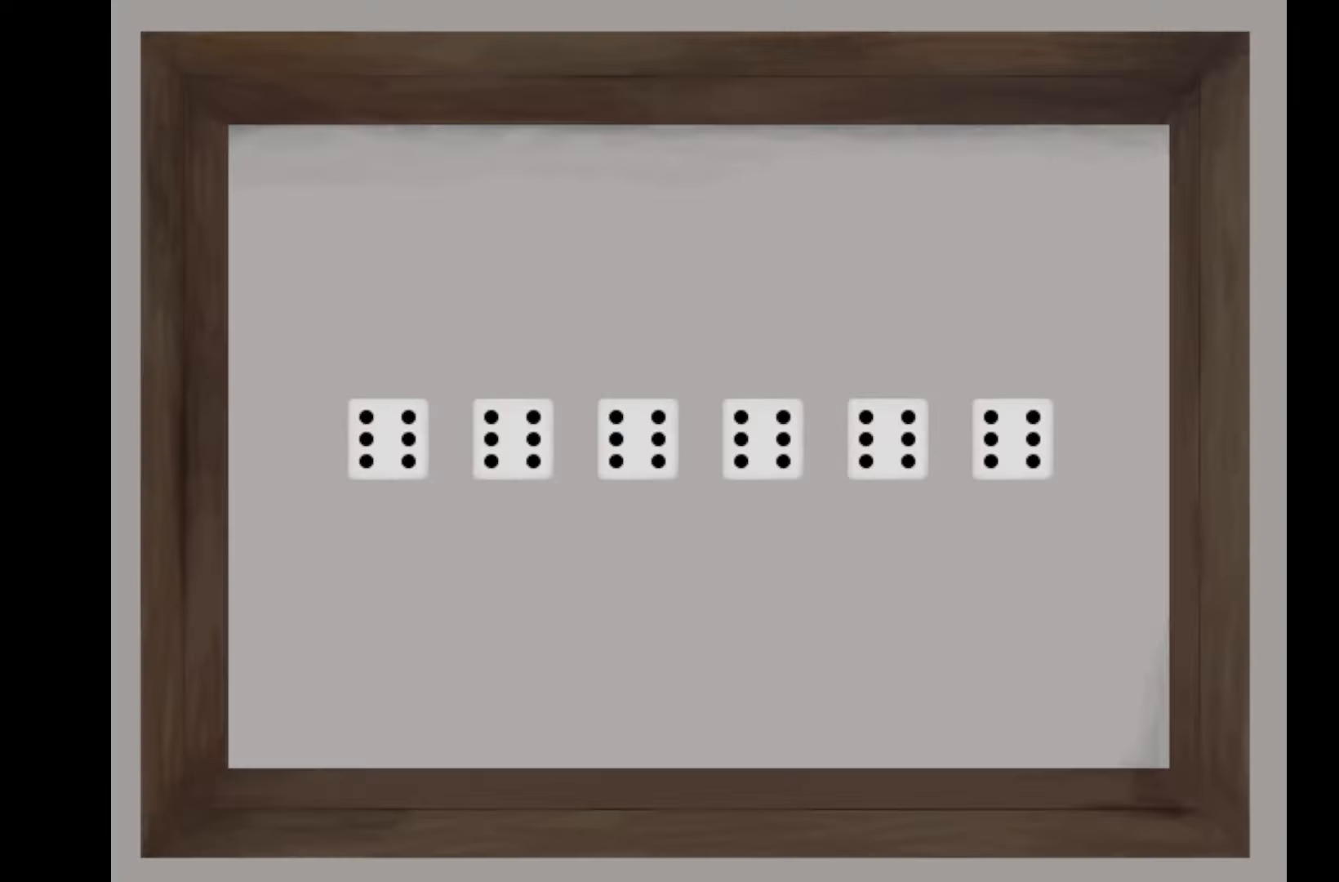
{"keys": [], "events": [[33, "space", "down"], [166, "space", "up"]]}
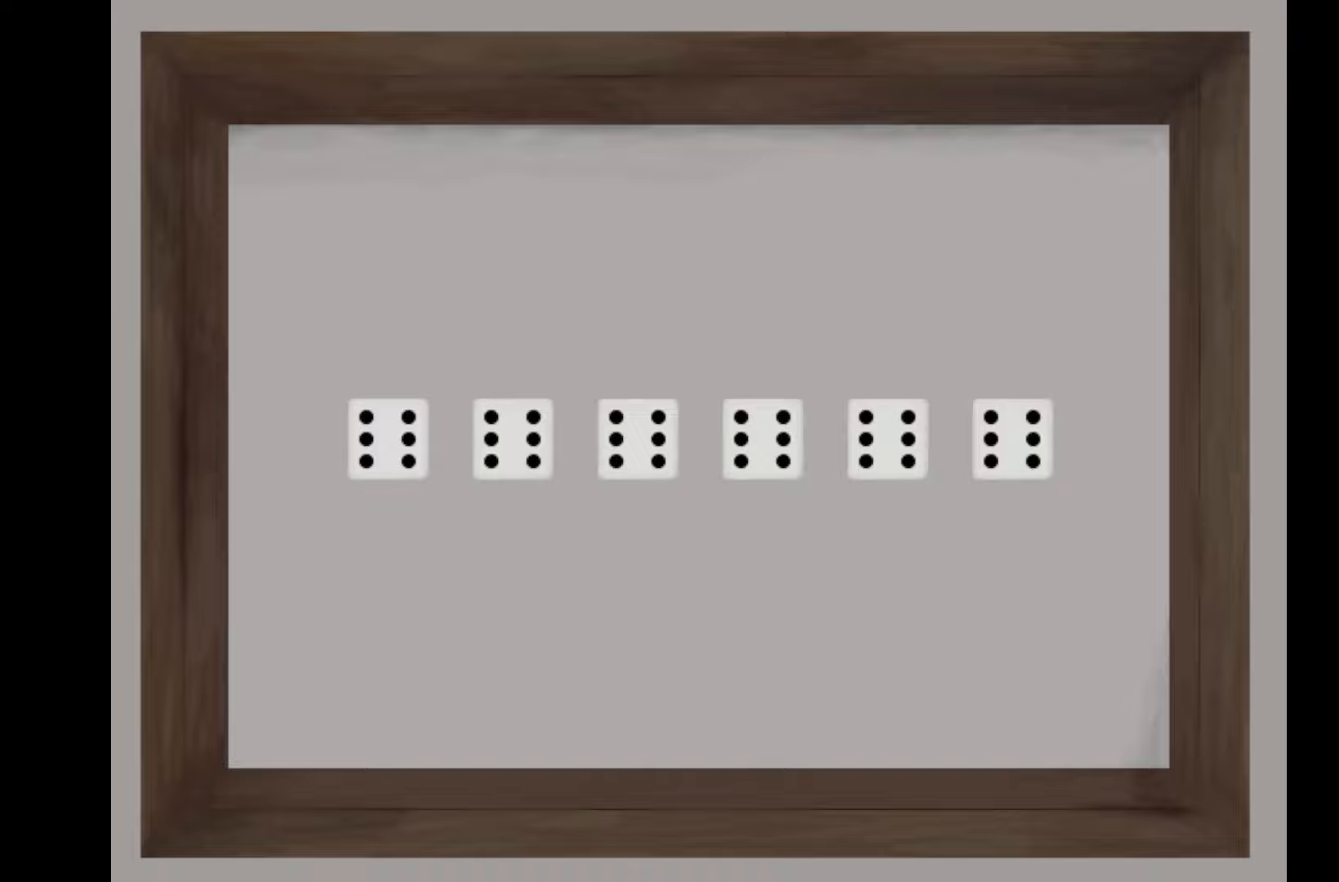
{"keys": [], "events": [[100, "space", "down"], [266, "space", "up"]]}